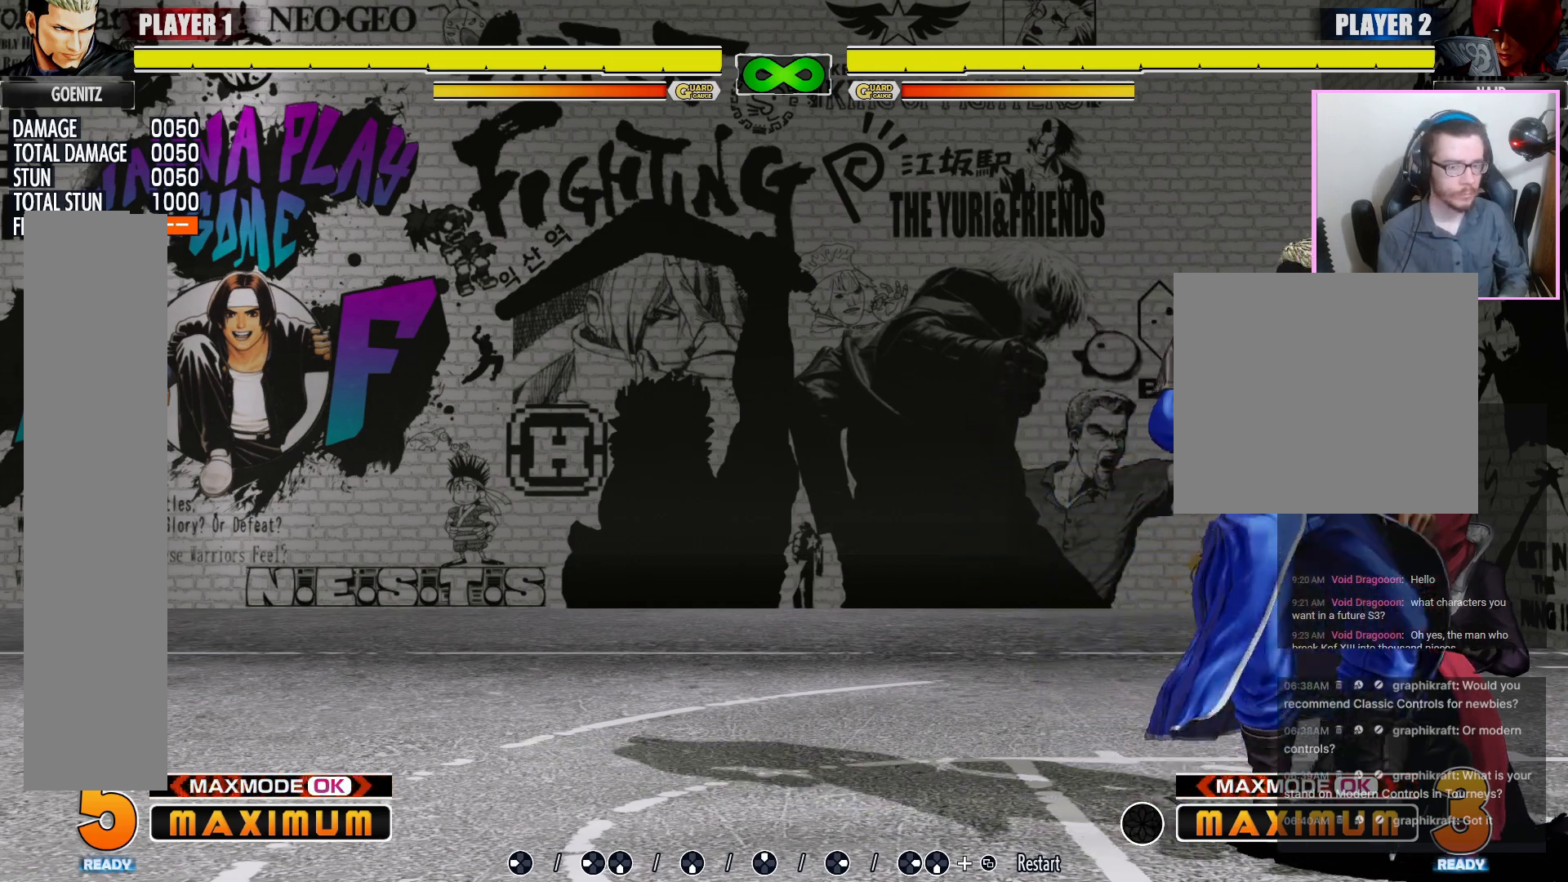
Gameplay with a controller (arcade stick); each line is a JSON object with the inputs held at the frame after it. "events" lists button and stick changes between this image and that frame as [ms after this image, input, new state], when the widget could be followed in between. Not read: DPAD_LEFT L3 MP R3.
{"buttons": [], "events": [[117, "LK", "down"], [233, "LK", "up"]]}
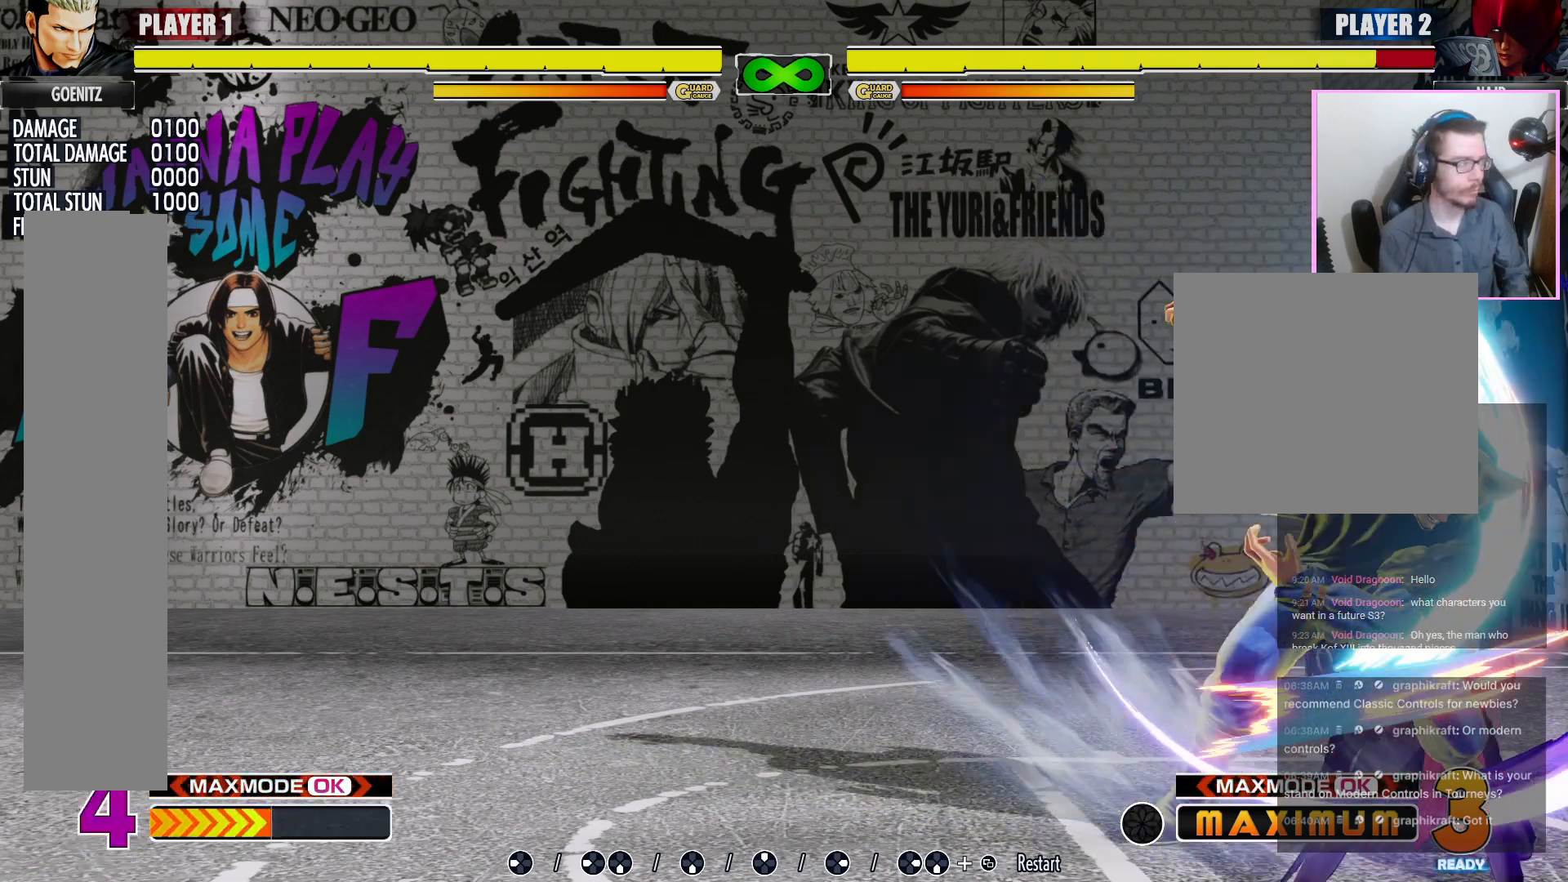
{"buttons": ["LP"], "events": [[350, "LP", "down"]]}
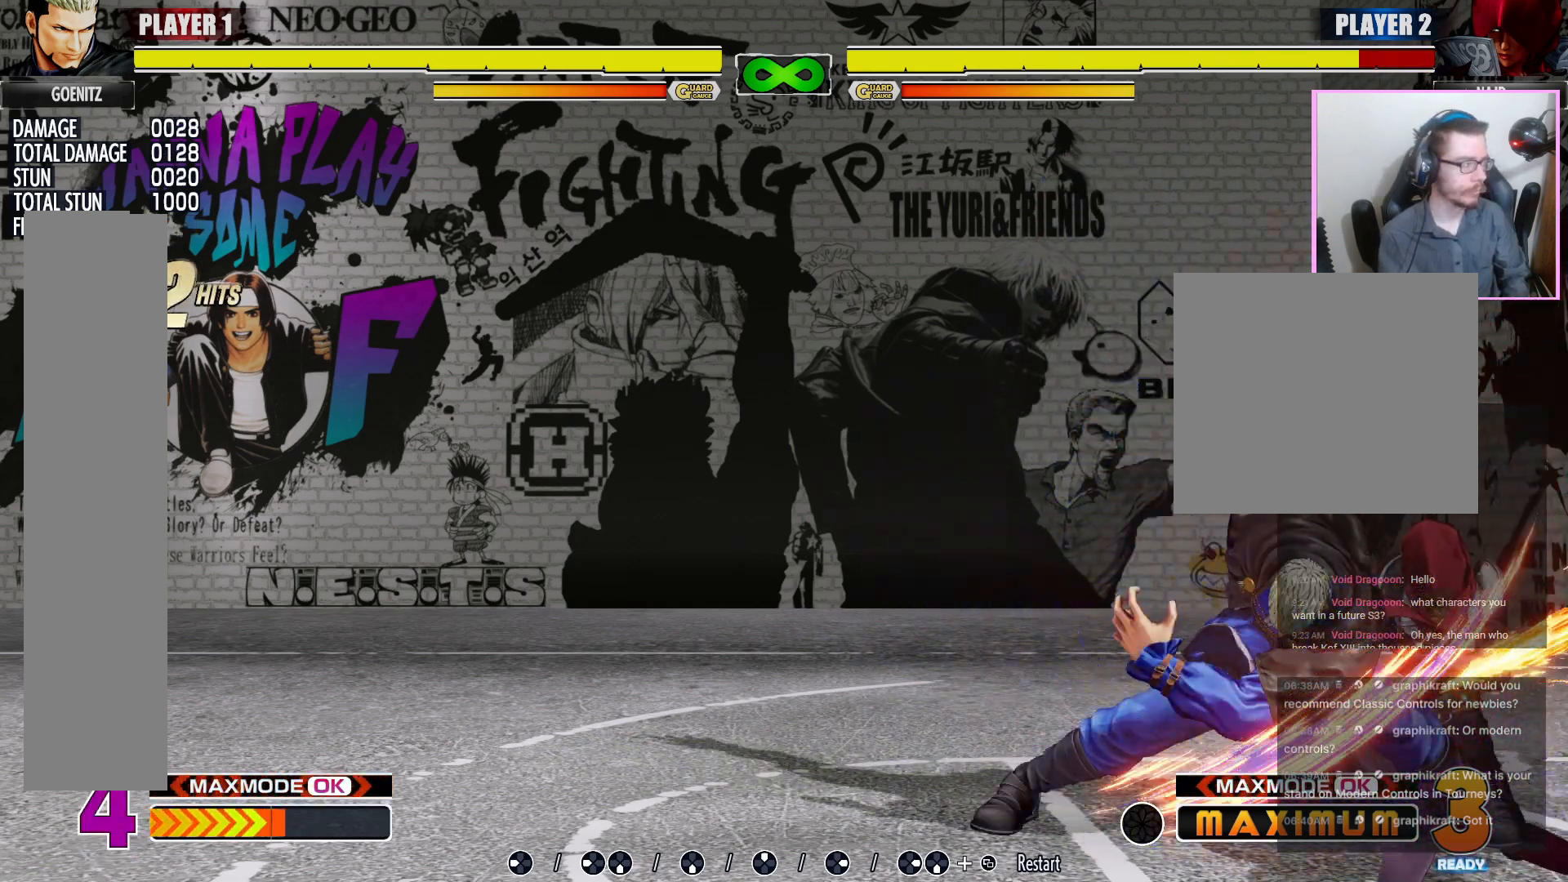
{"buttons": [], "events": [[67, "LP", "up"]]}
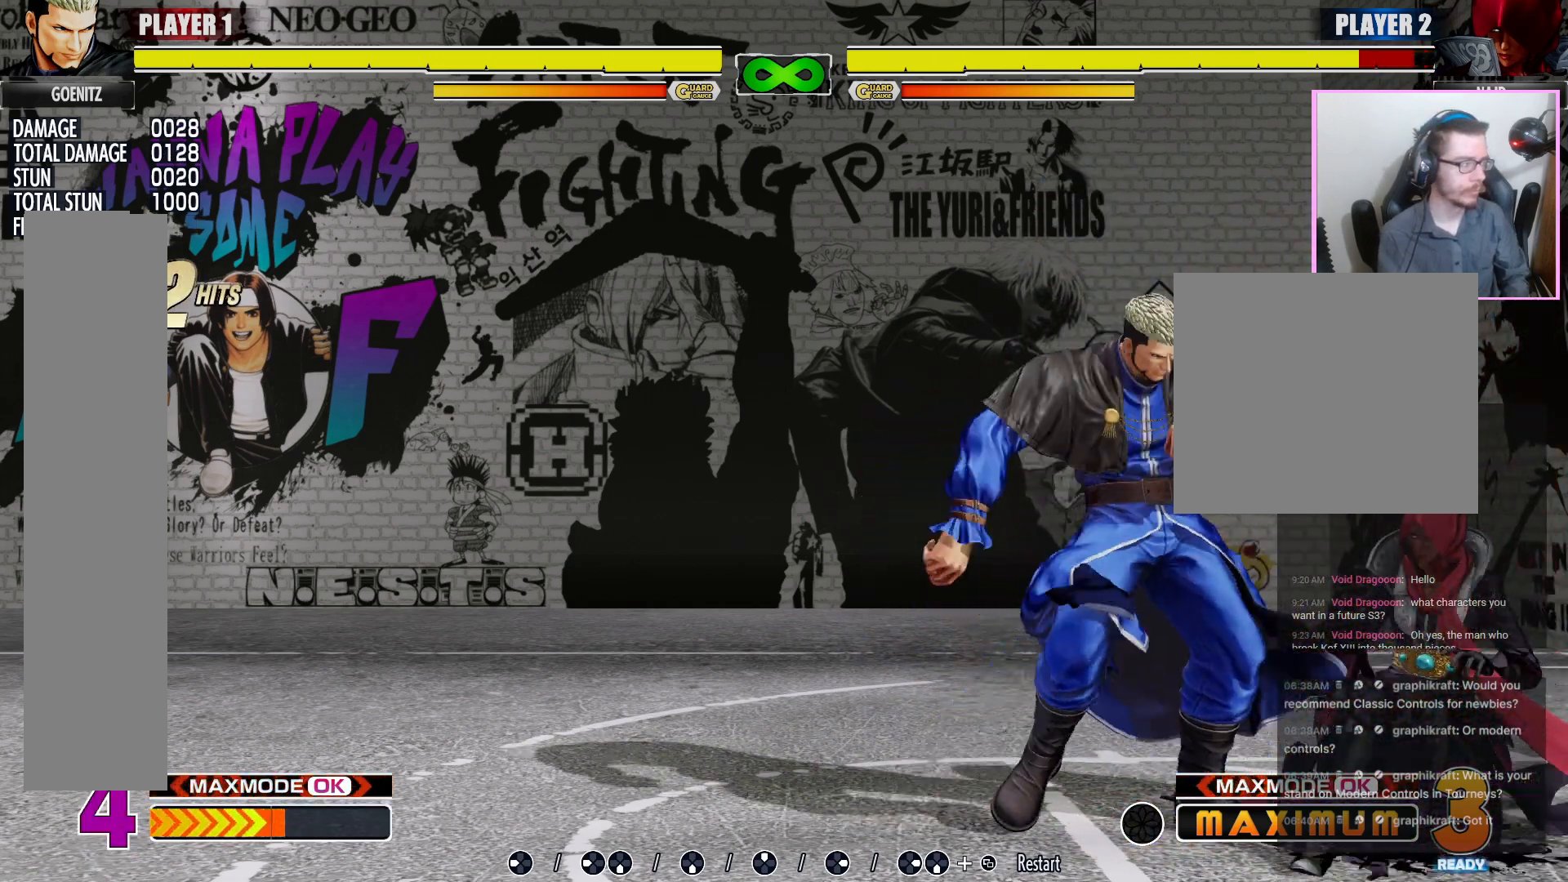
{"buttons": [], "events": []}
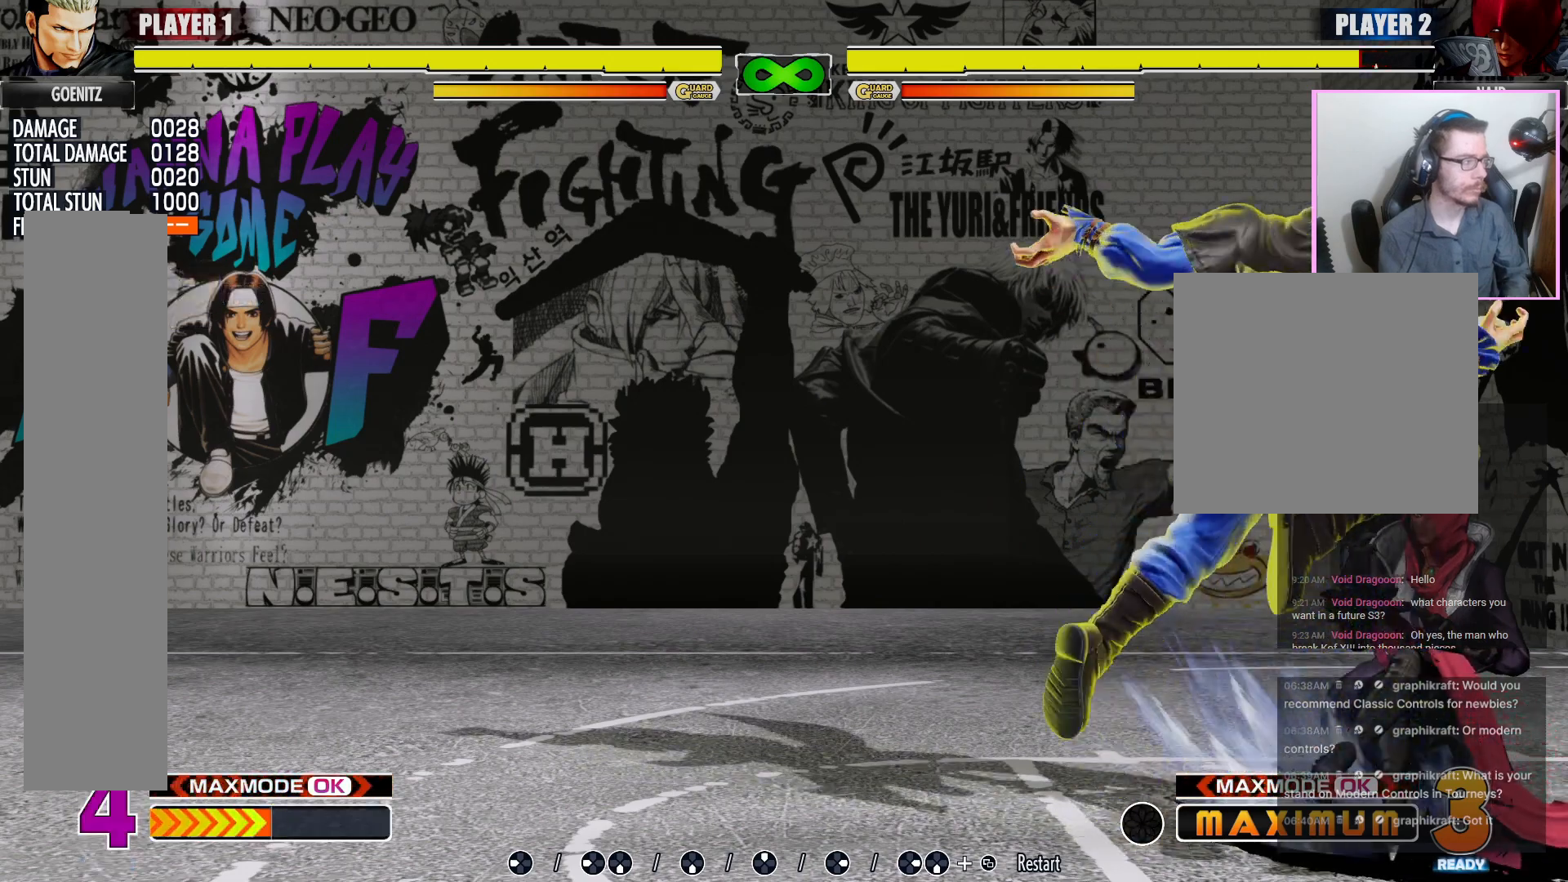
{"buttons": ["LK"], "events": [[450, "LK", "down"]]}
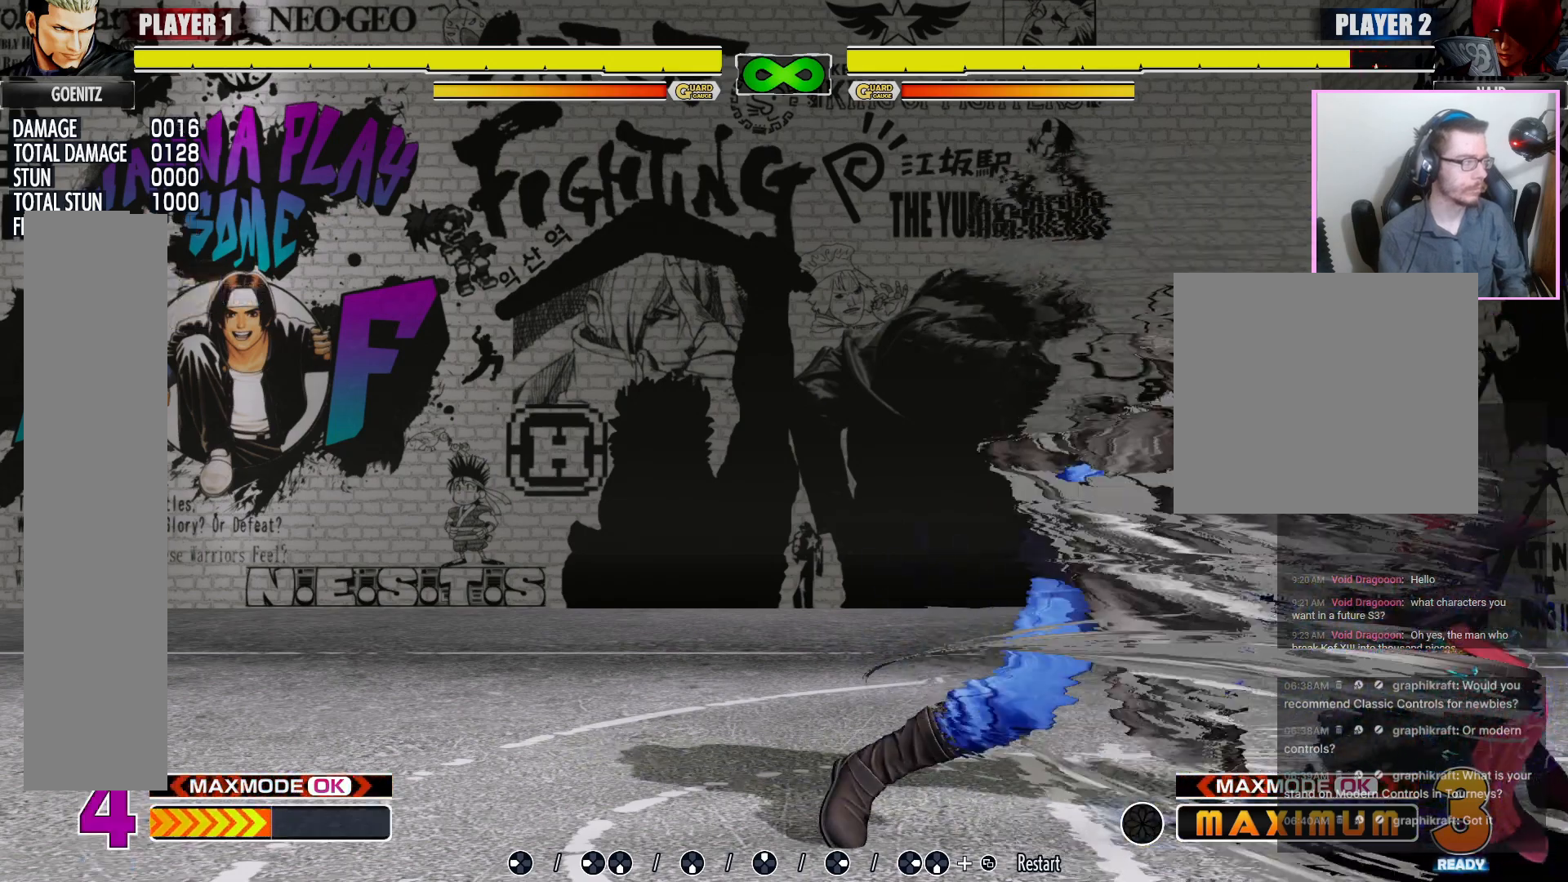
{"buttons": [], "events": [[367, "LK", "up"]]}
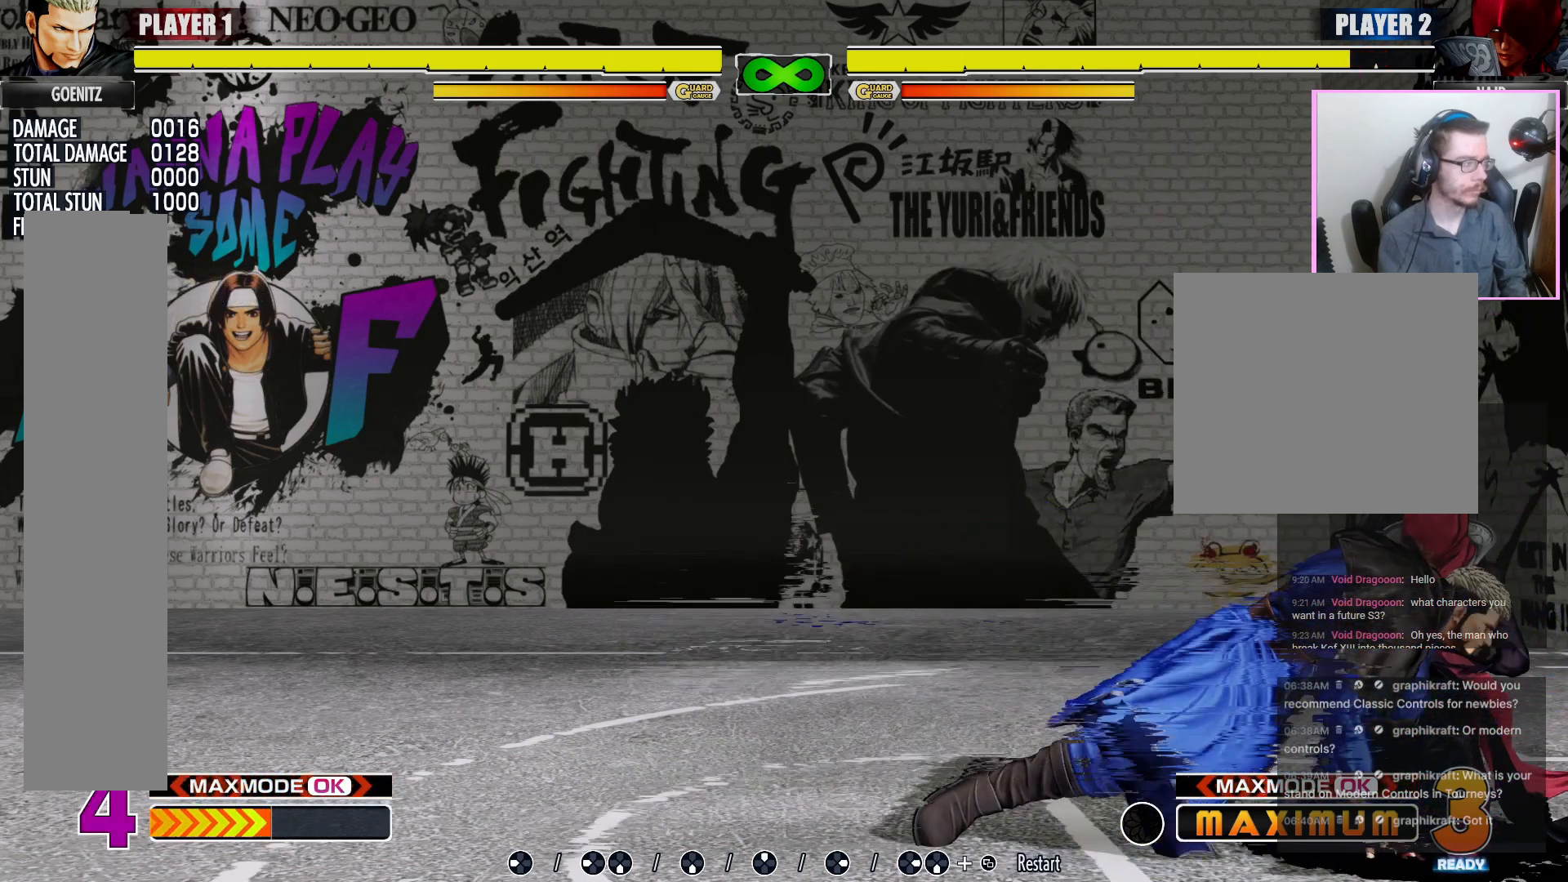
{"buttons": [], "events": []}